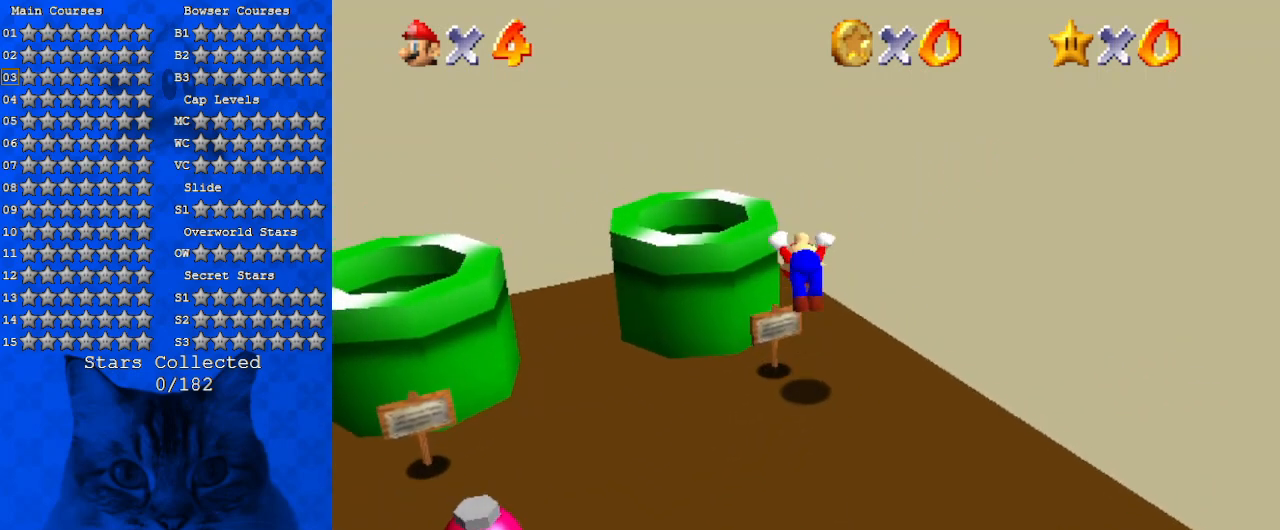
Gameplay with keyboard; each line is a JSON object with the keys held at the frame after it. "events" lists presses ("down") and releases ("up") of "a", "c", "ctrl", "d", "down", "left", "return", "right", "s", "shift", "up", "w", "x" and "y" between this image and that frame as [ms after this image, input, new state], when the widget could be followed in between. No other keys are recorded. Mouse input is not recorded.
{"keys": ["left"], "events": [[33, "left", "down"], [33, "y", "up"], [133, "shift", "up"]]}
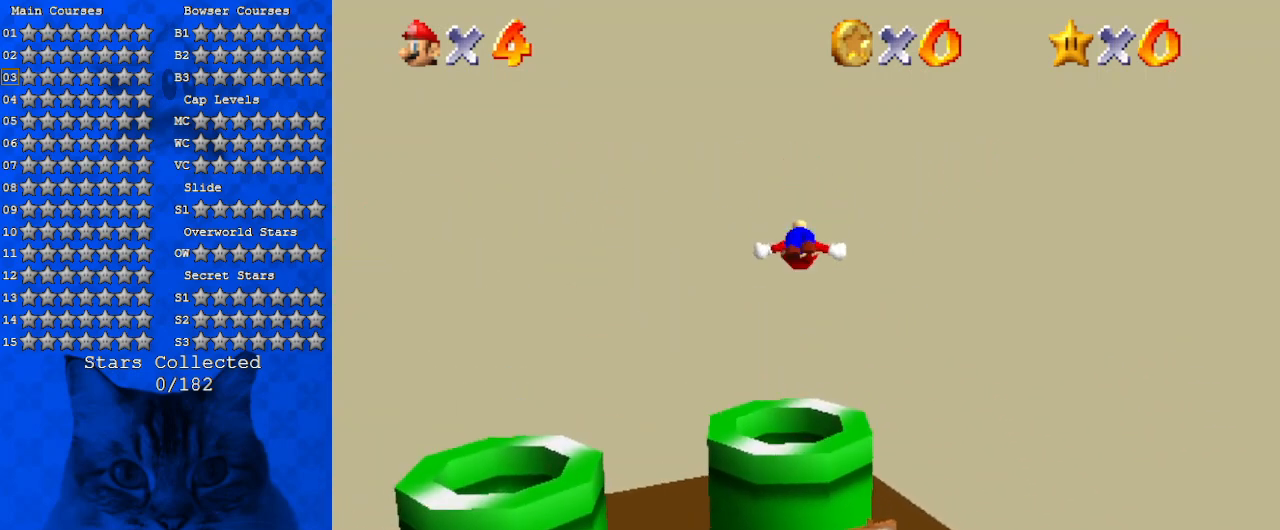
{"keys": [], "events": [[100, "down", "down"], [200, "left", "up"], [233, "down", "up"]]}
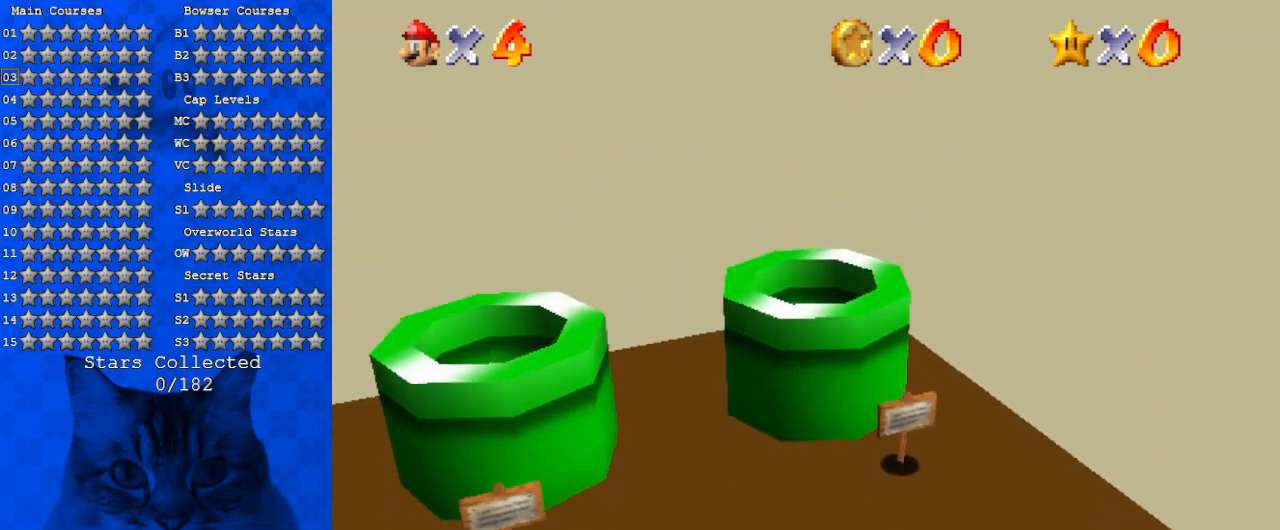
{"keys": [], "events": []}
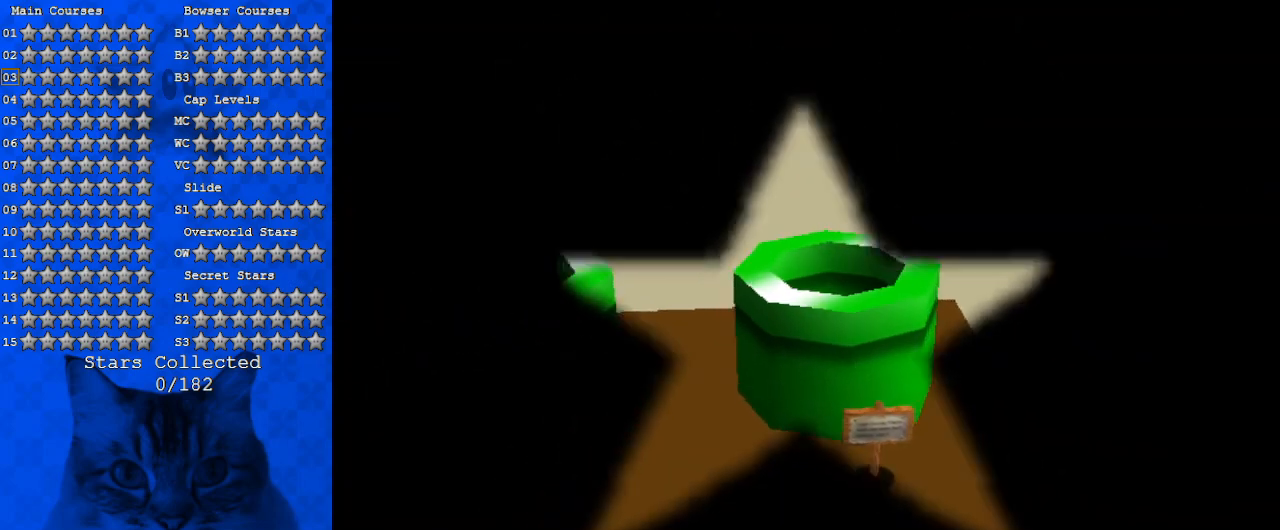
{"keys": [], "events": []}
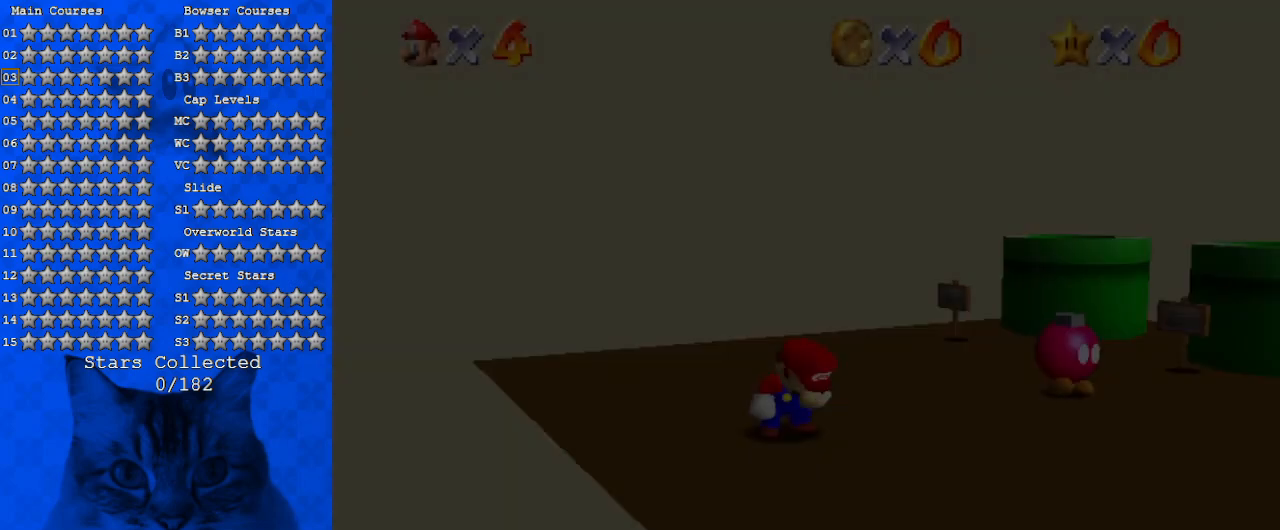
{"keys": [], "events": []}
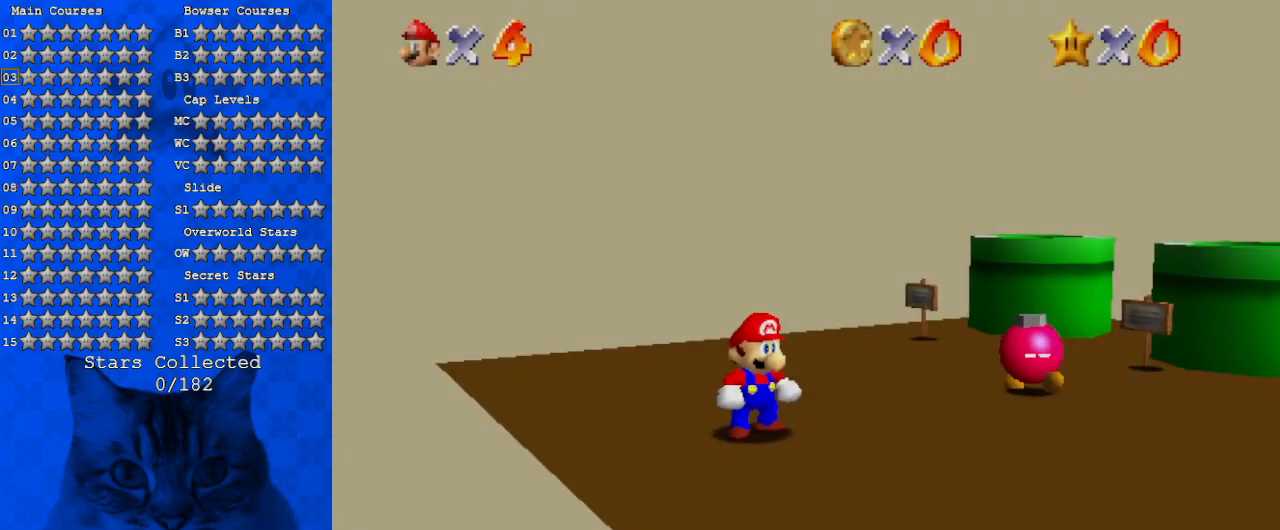
{"keys": ["right", "up"], "events": [[300, "right", "down"], [333, "a", "down"], [467, "a", "up"], [467, "up", "down"]]}
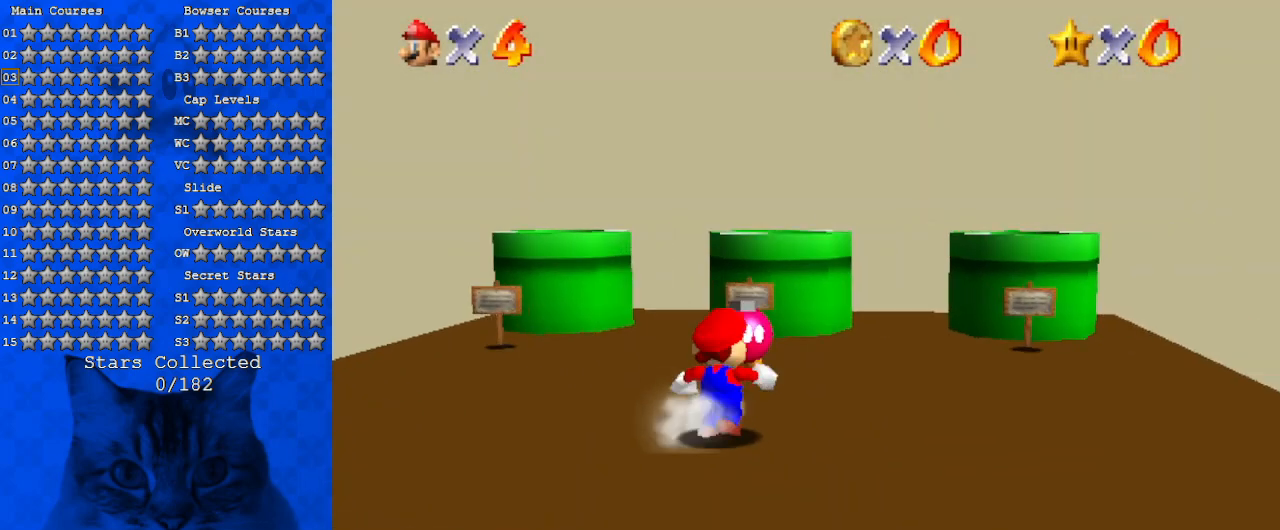
{"keys": ["up"], "events": [[67, "right", "up"], [300, "c", "down"], [333, "s", "down"], [467, "c", "up"], [467, "s", "up"]]}
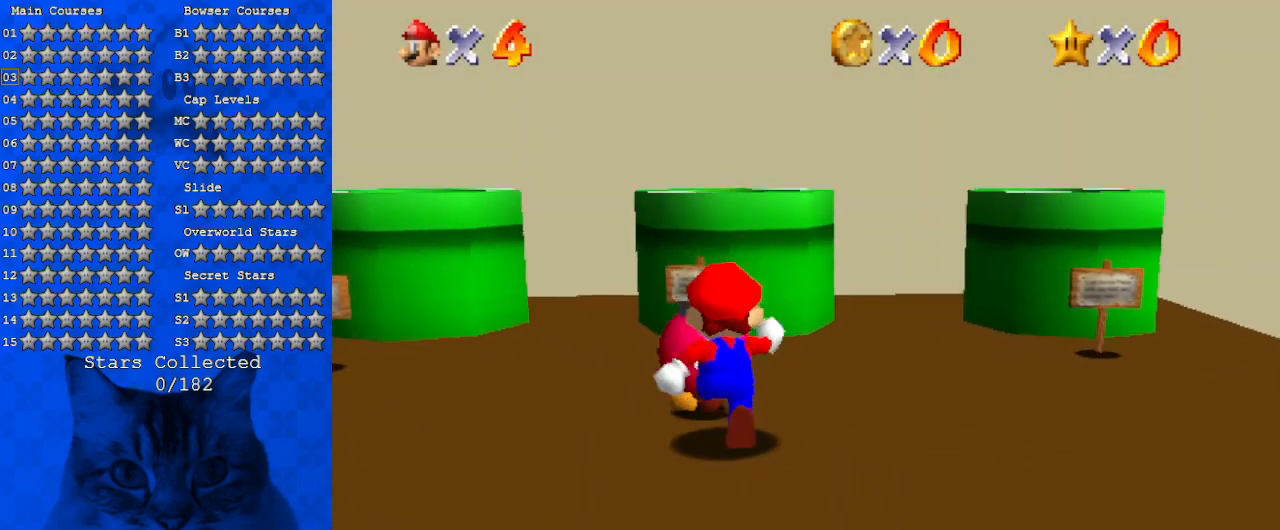
{"keys": [], "events": [[200, "left", "down"], [267, "shift", "down"], [433, "shift", "up"], [433, "up", "up"], [500, "left", "up"]]}
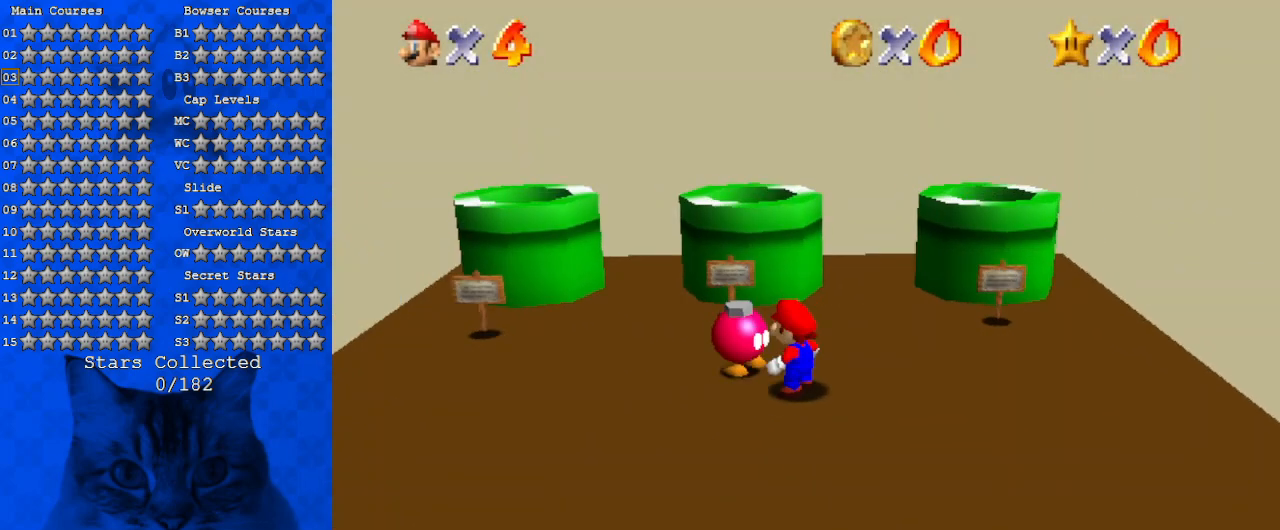
{"keys": [], "events": []}
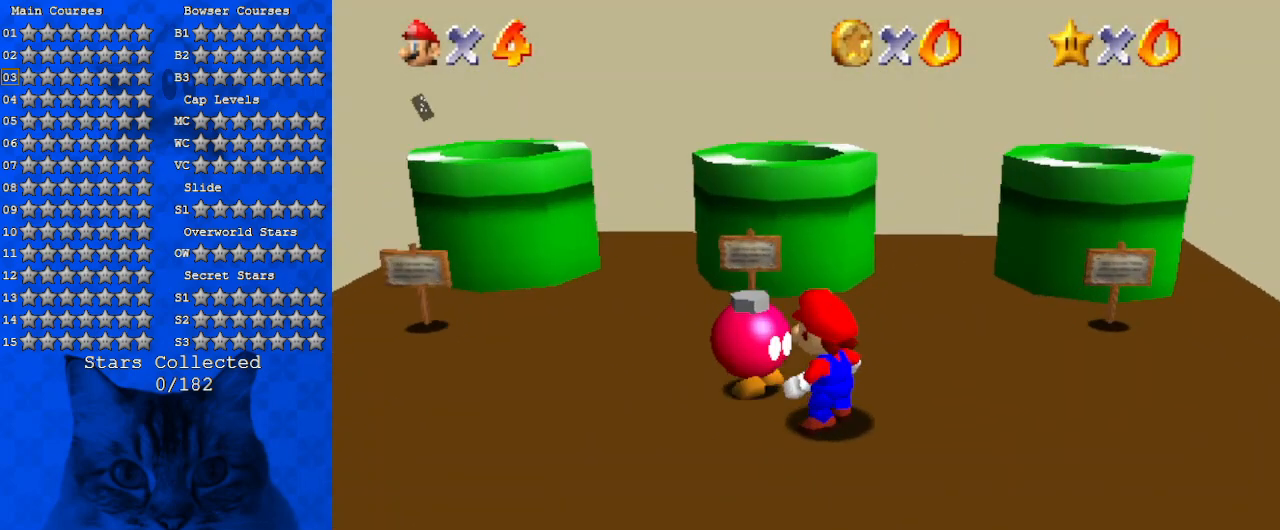
{"keys": [], "events": []}
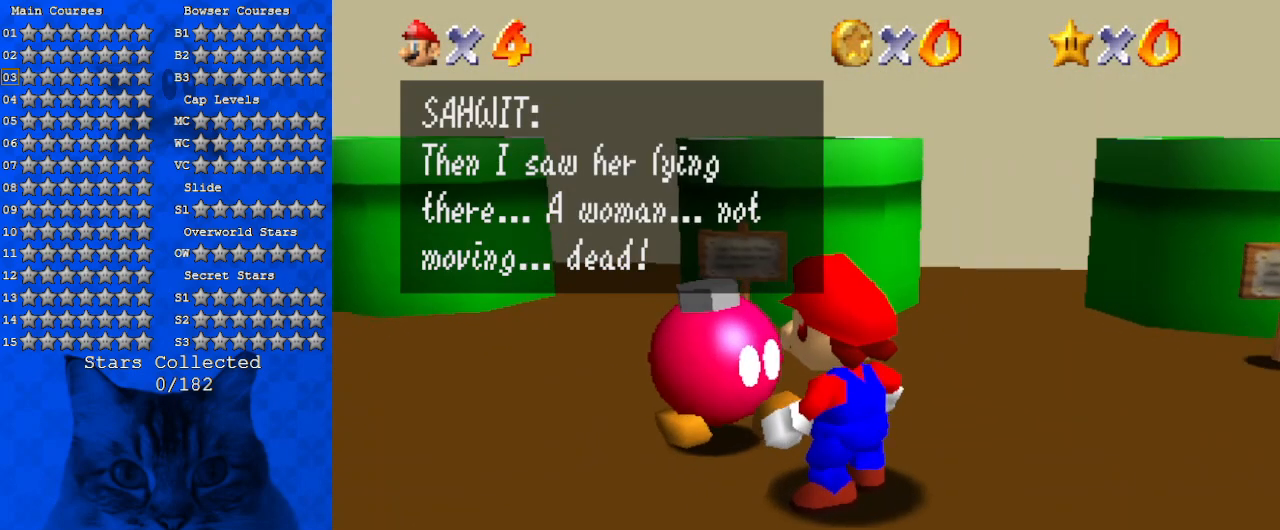
{"keys": [], "events": []}
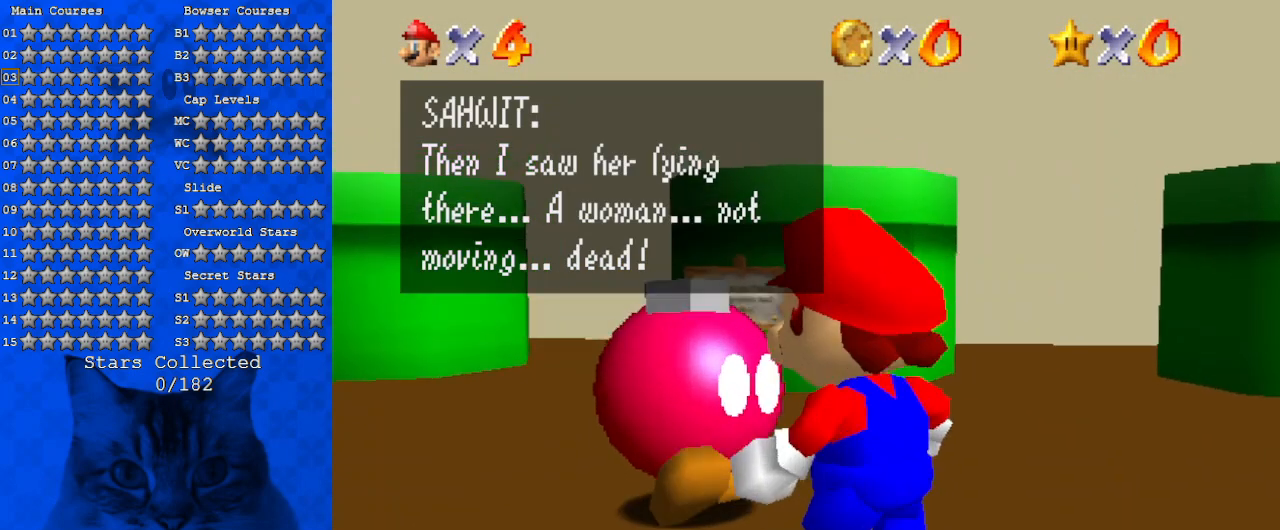
{"keys": [], "events": []}
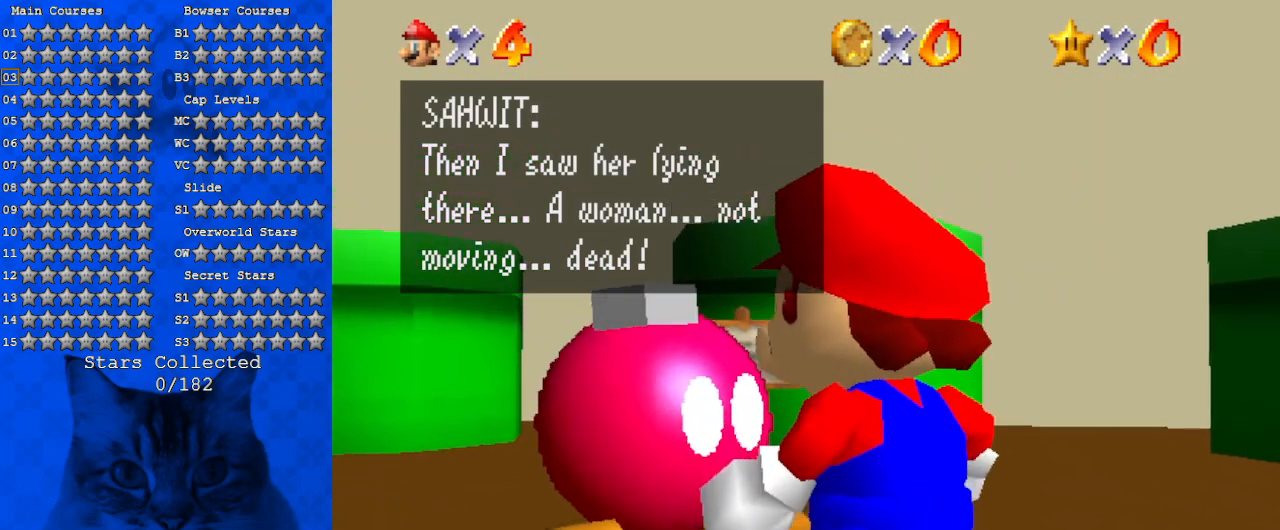
{"keys": [], "events": []}
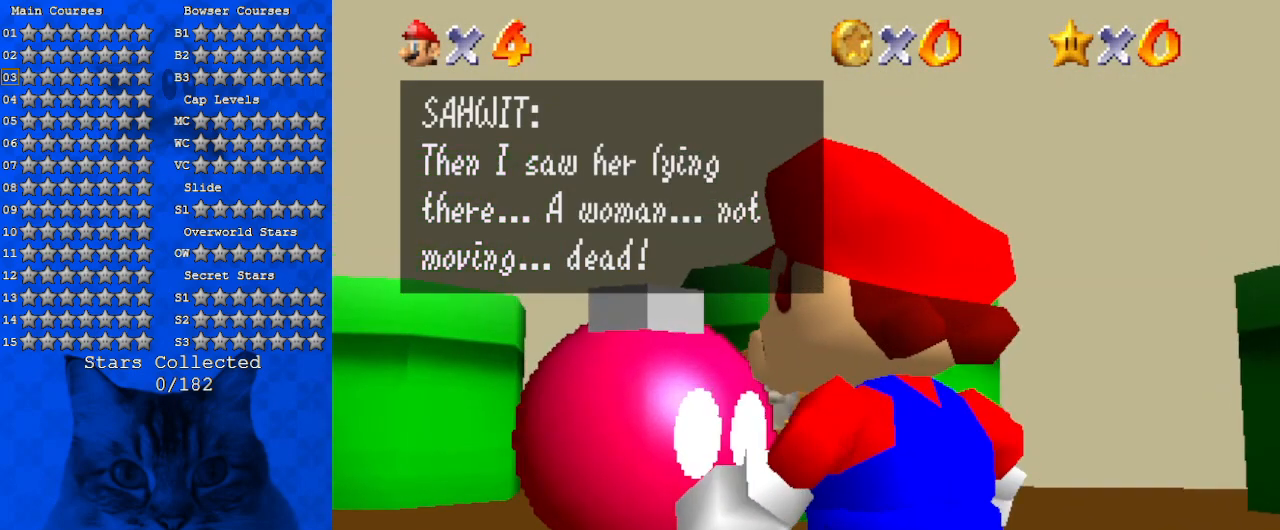
{"keys": [], "events": []}
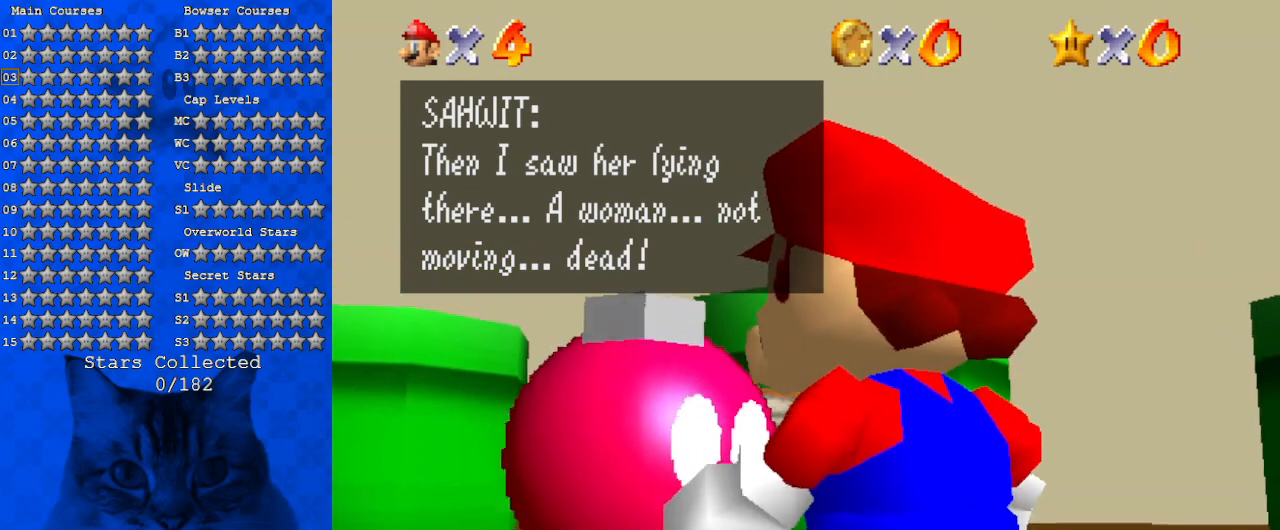
{"keys": [], "events": []}
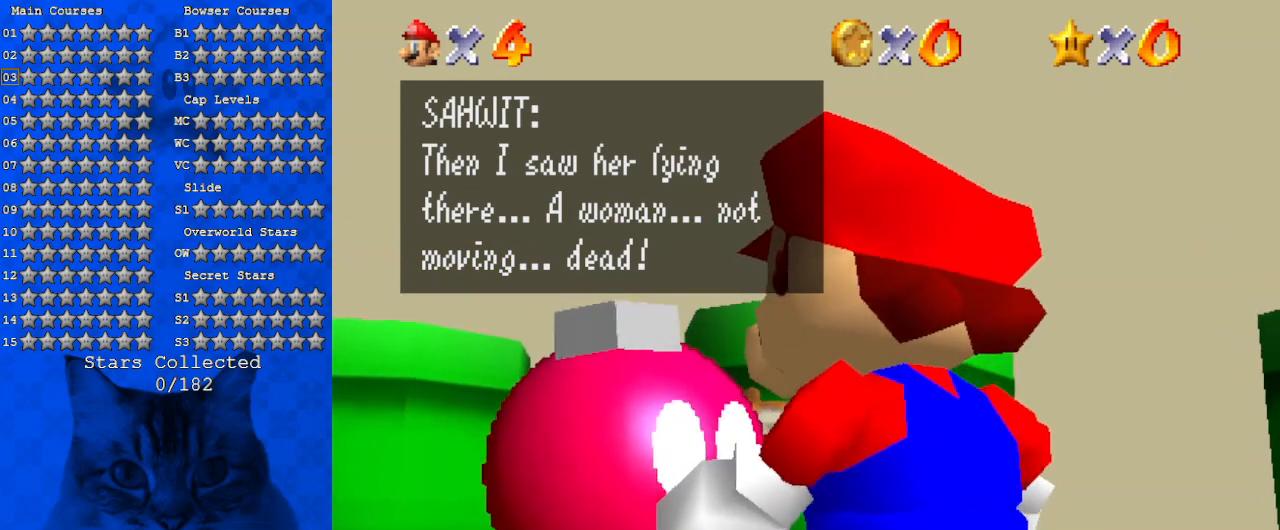
{"keys": ["shift"], "events": [[400, "shift", "down"]]}
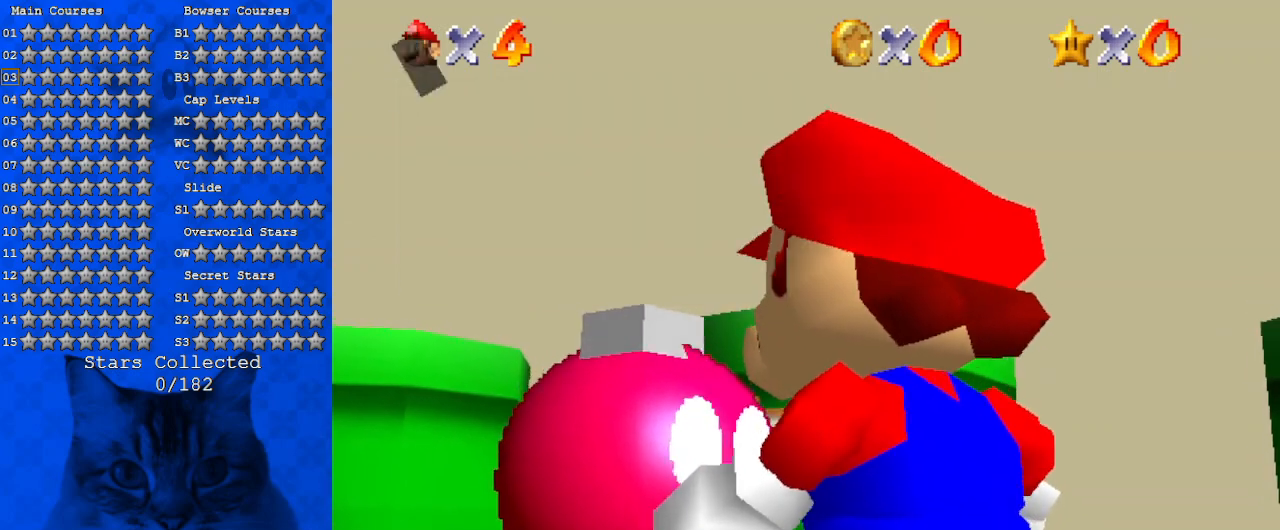
{"keys": [], "events": [[133, "shift", "up"]]}
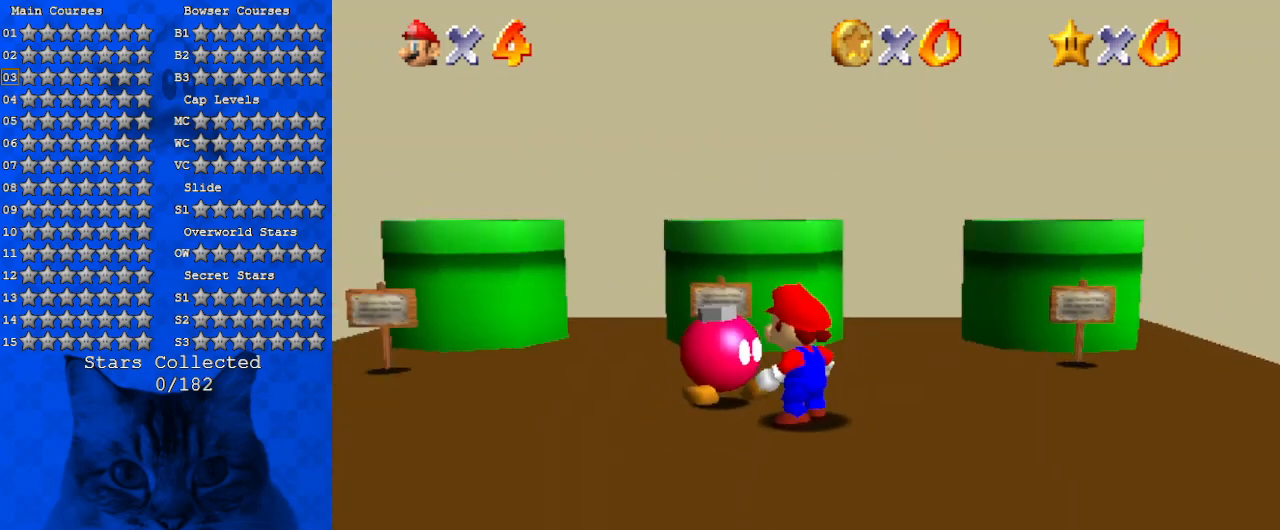
{"keys": [], "events": []}
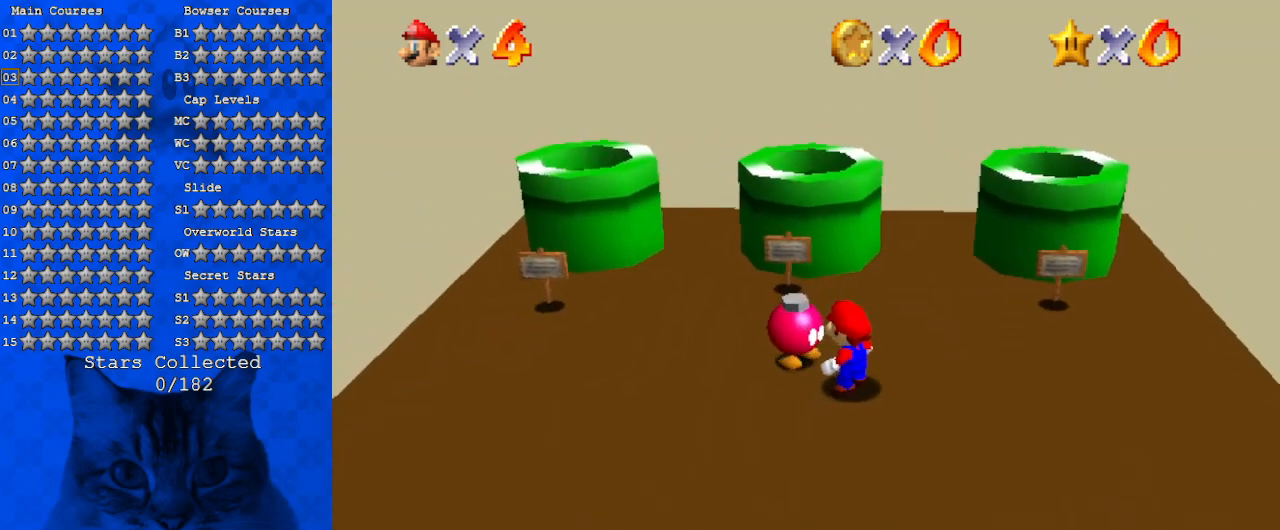
{"keys": [], "events": []}
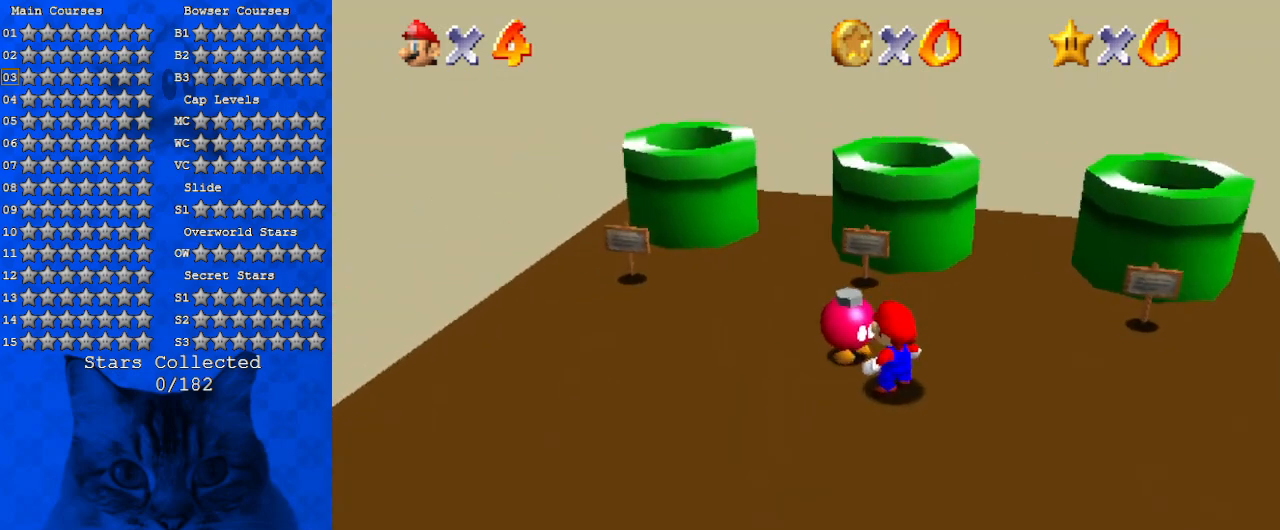
{"keys": ["right"], "events": [[367, "right", "down"]]}
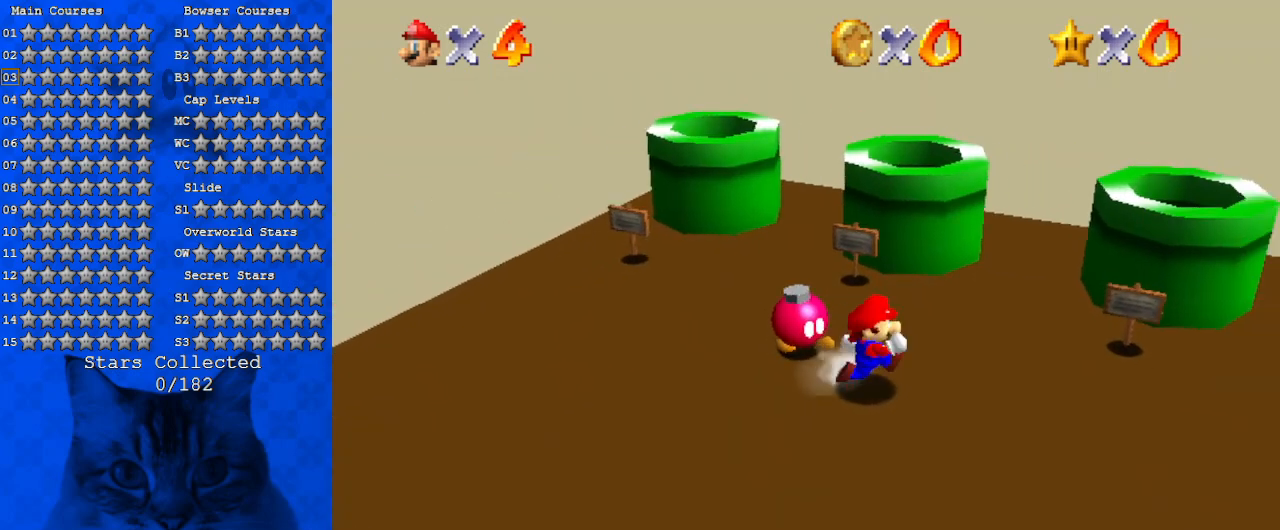
{"keys": ["right", "up"], "events": [[500, "up", "down"]]}
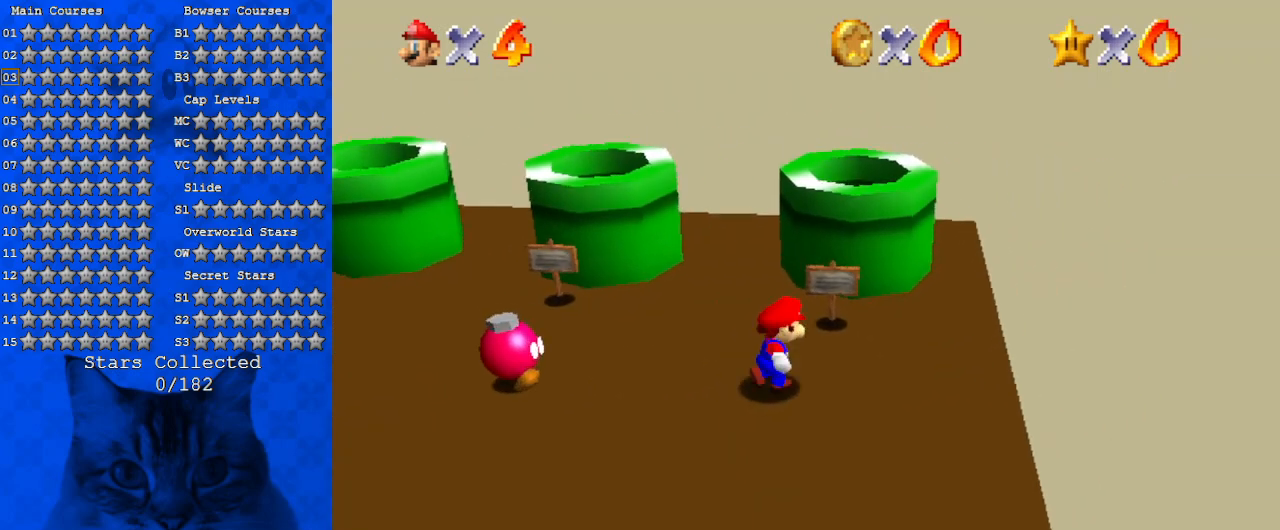
{"keys": ["ctrl", "up"], "events": [[133, "right", "up"], [367, "ctrl", "down"]]}
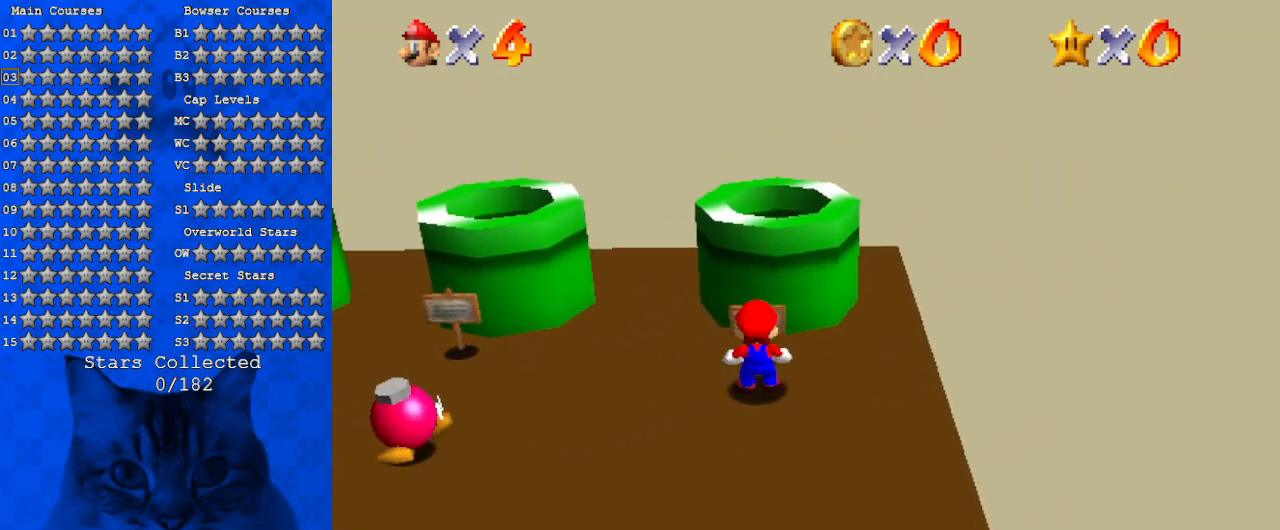
{"keys": [], "events": [[100, "ctrl", "up"], [100, "up", "up"]]}
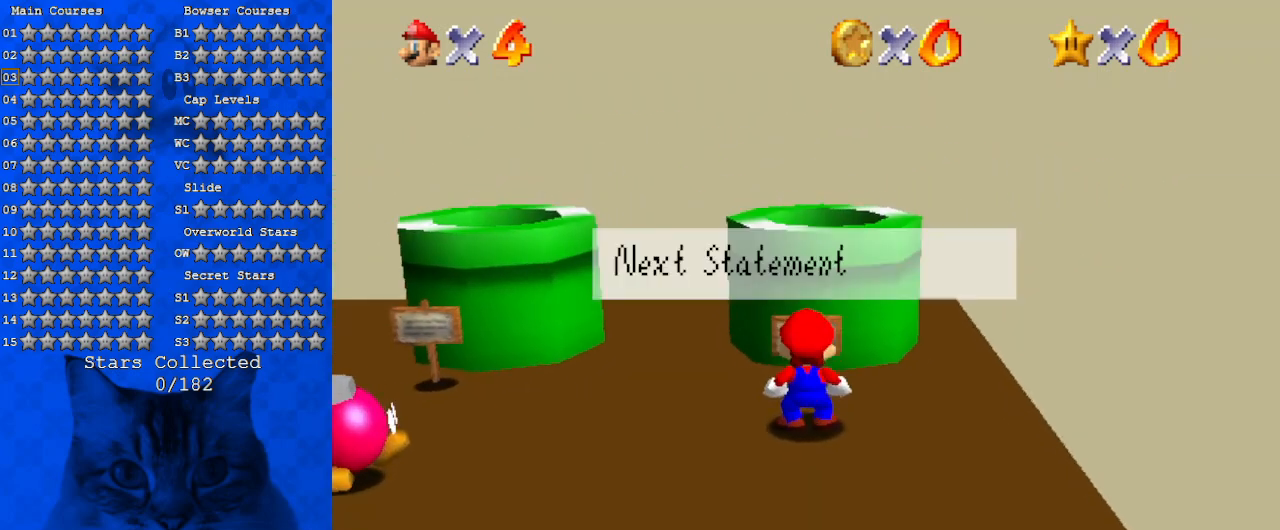
{"keys": ["shift"], "events": [[467, "shift", "down"]]}
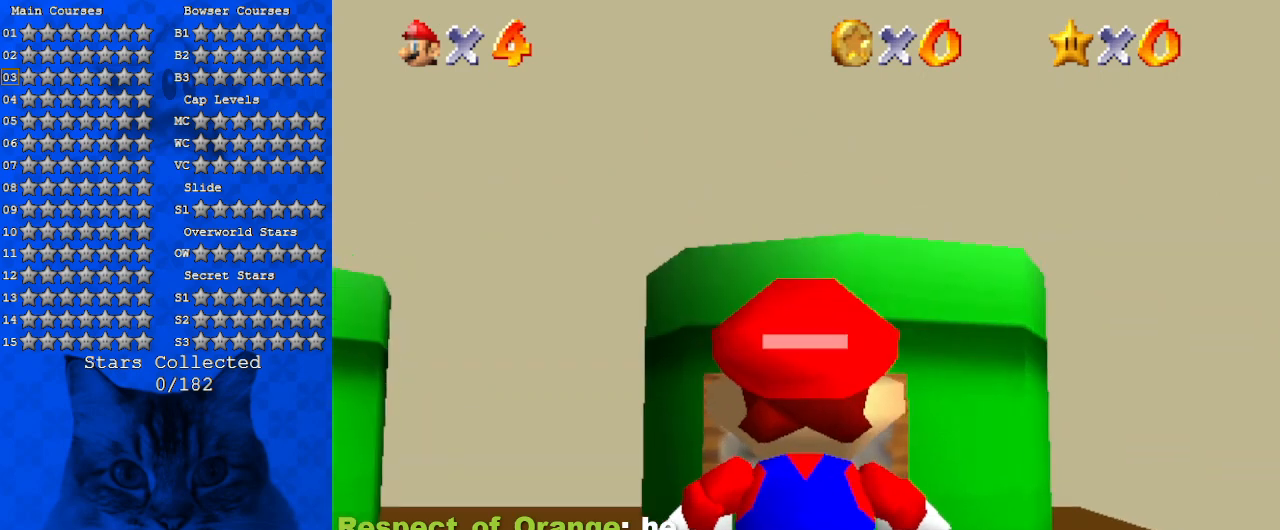
{"keys": [], "events": [[133, "shift", "up"]]}